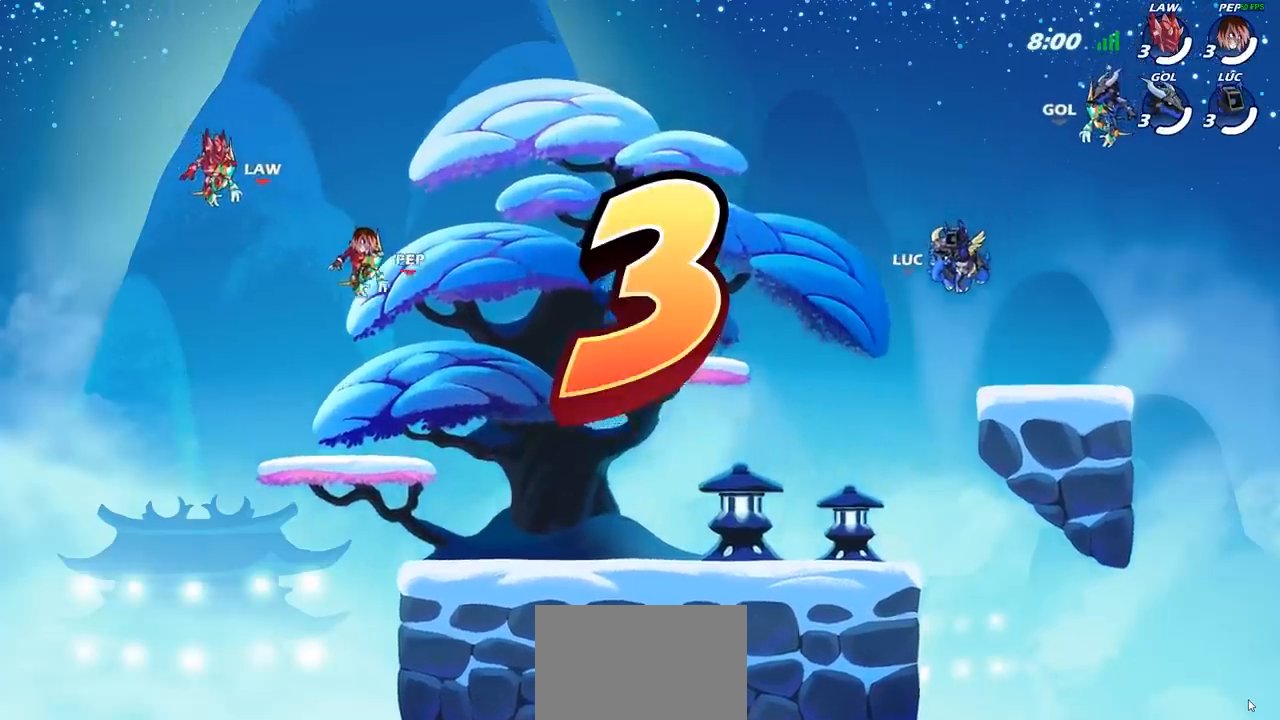
Gameplay with a controller (PlayStation layout); each line is a JSON object with the inputs held at the frame after it. "events" lists button and stick changes between this image and that frame as [ms after this image, input, new state], when the widget could be followed in between.
{"buttons": ["SELECT"], "left_stick": "center", "right_stick": "center", "events": [[467, "SELECT", "down"]]}
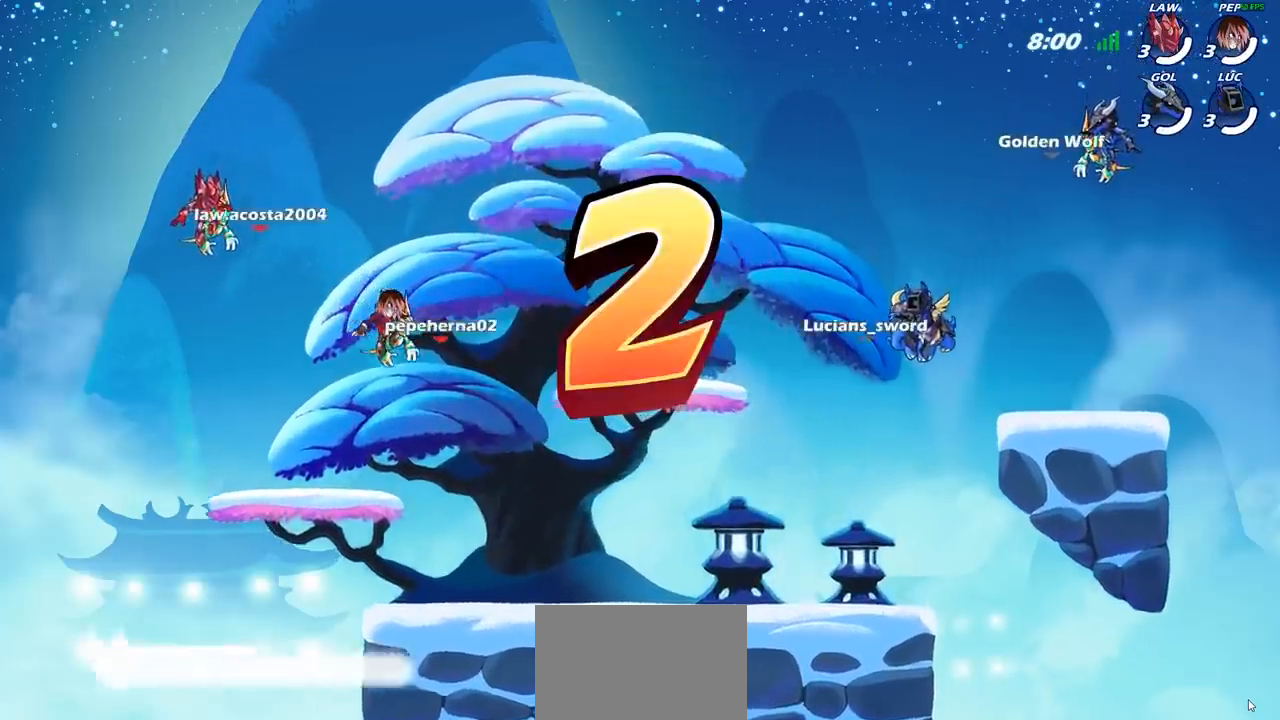
{"buttons": ["SELECT"], "left_stick": "center", "right_stick": "center", "events": []}
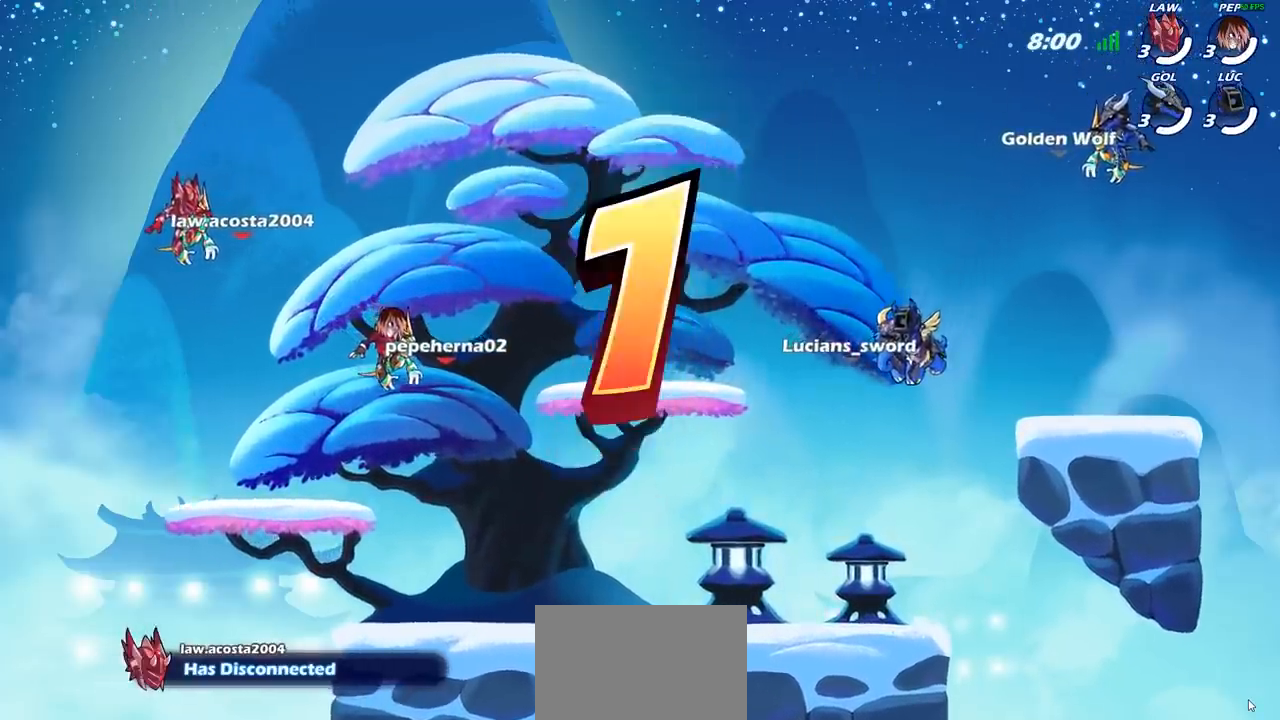
{"buttons": ["SELECT"], "left_stick": "center", "right_stick": "center", "events": []}
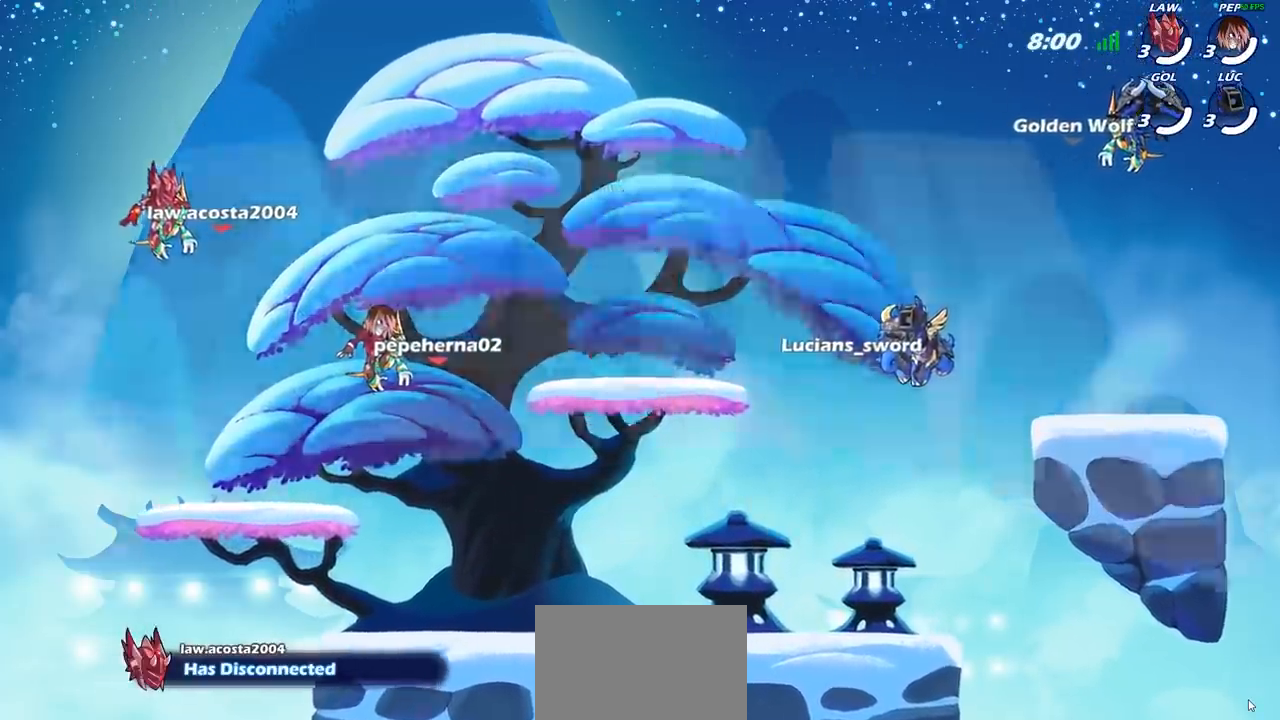
{"buttons": ["SELECT"], "left_stick": "center", "right_stick": "center", "events": []}
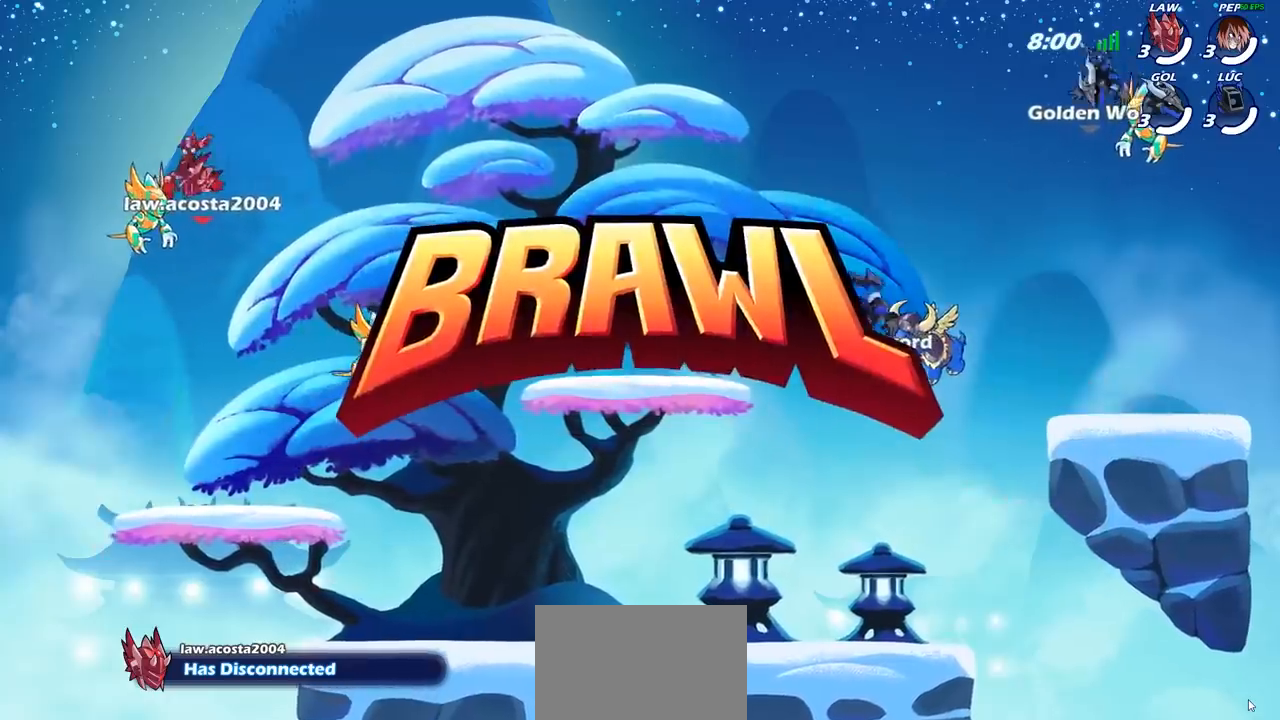
{"buttons": ["SELECT"], "left_stick": "center", "right_stick": "center", "events": []}
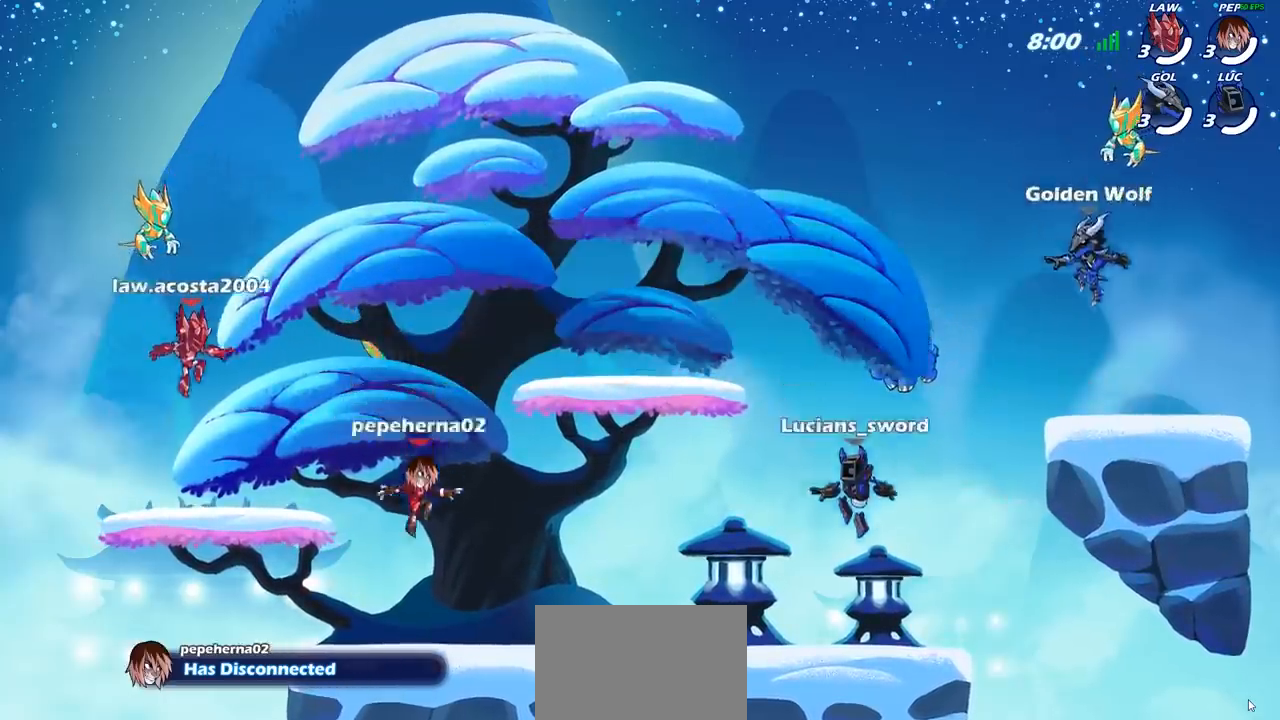
{"buttons": ["SELECT"], "left_stick": "center", "right_stick": "center", "events": [[100, "right_stick", "up"], [250, "right_stick", "center"], [333, "right_stick", "up"], [467, "right_stick", "center"]]}
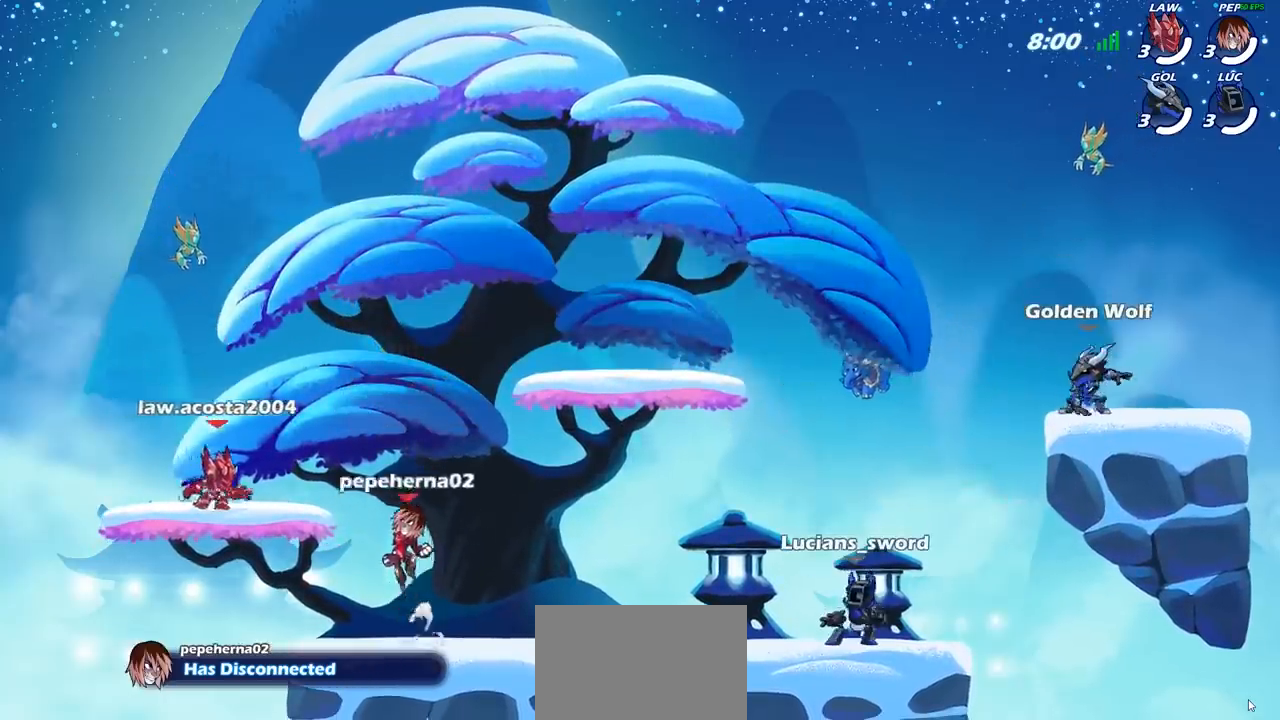
{"buttons": ["SELECT"], "left_stick": "center", "right_stick": "up", "events": [[33, "right_stick", "up"], [150, "right_stick", "center"], [233, "right_stick", "up"]]}
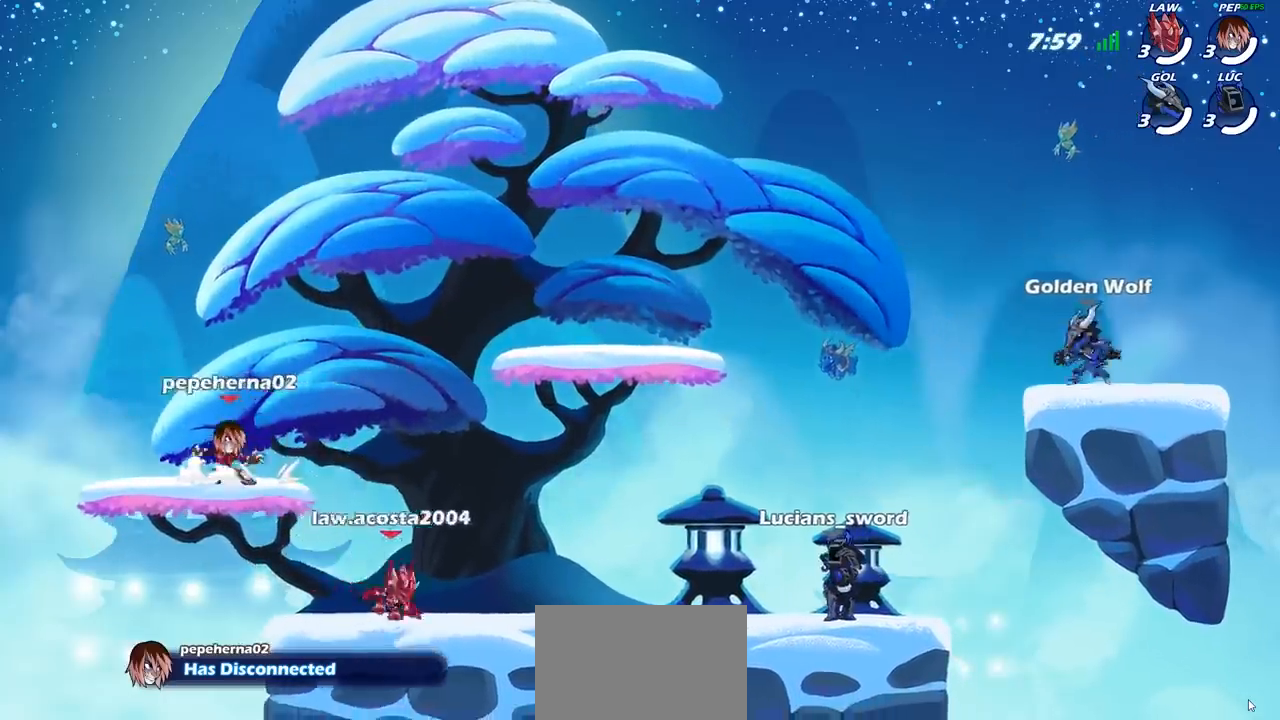
{"buttons": ["SELECT"], "left_stick": "center", "right_stick": "up", "events": []}
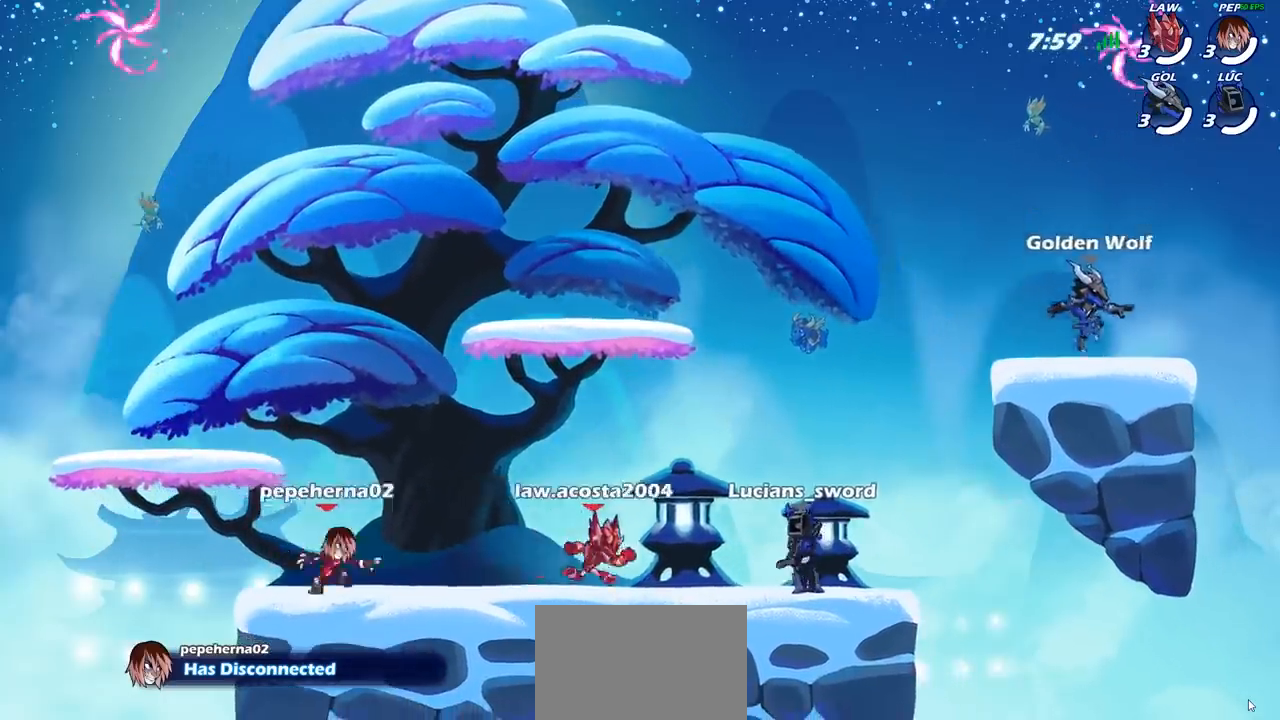
{"buttons": [], "left_stick": "center", "right_stick": "center", "events": [[183, "SELECT", "up"], [233, "right_stick", "center"]]}
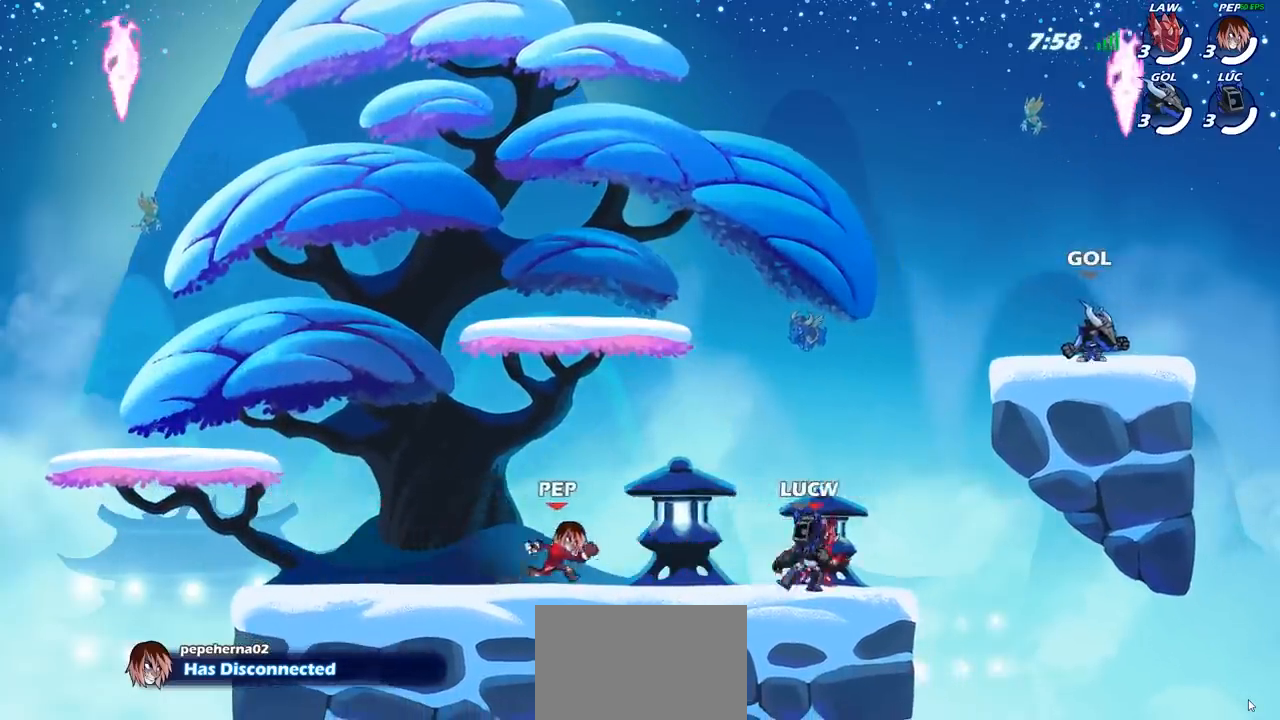
{"buttons": ["R2"], "left_stick": "left", "right_stick": "center", "events": [[233, "left_stick", "left"], [350, "R2", "down"]]}
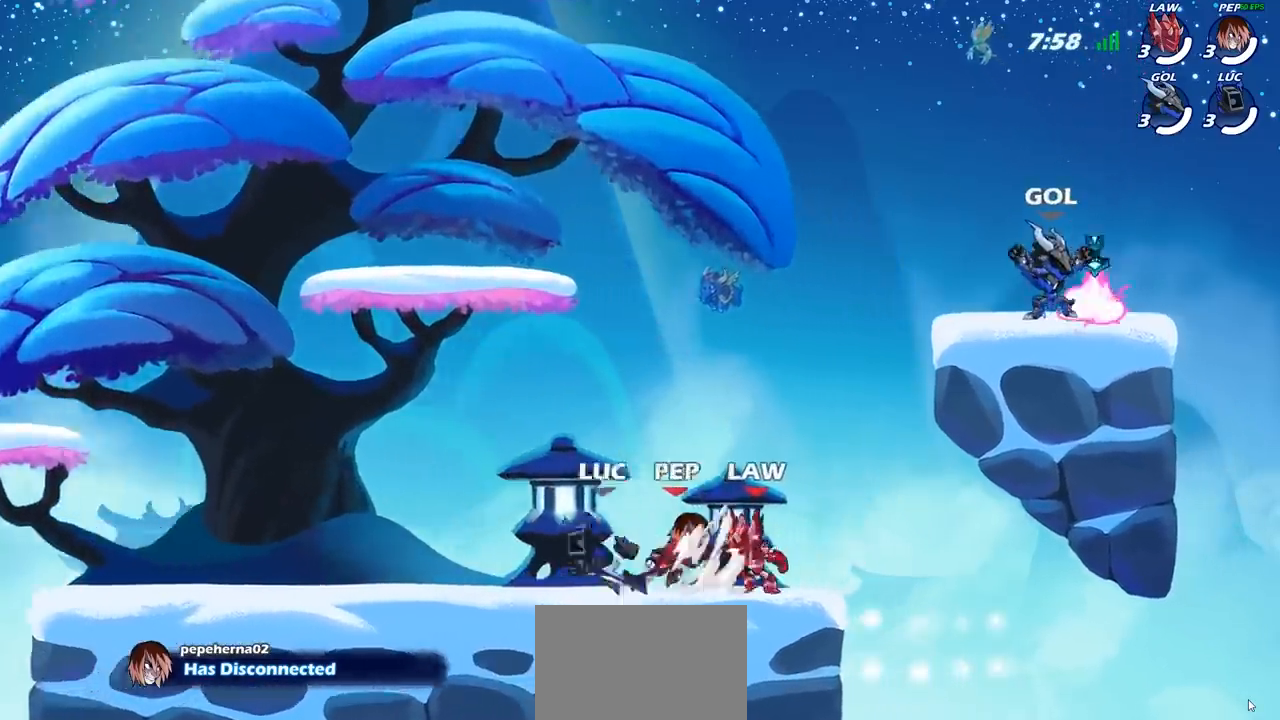
{"buttons": [], "left_stick": "center", "right_stick": "down-left", "events": [[33, "R2", "up"], [250, "left_stick", "up-right"], [417, "left_stick", "center"], [483, "right_stick", "down-left"]]}
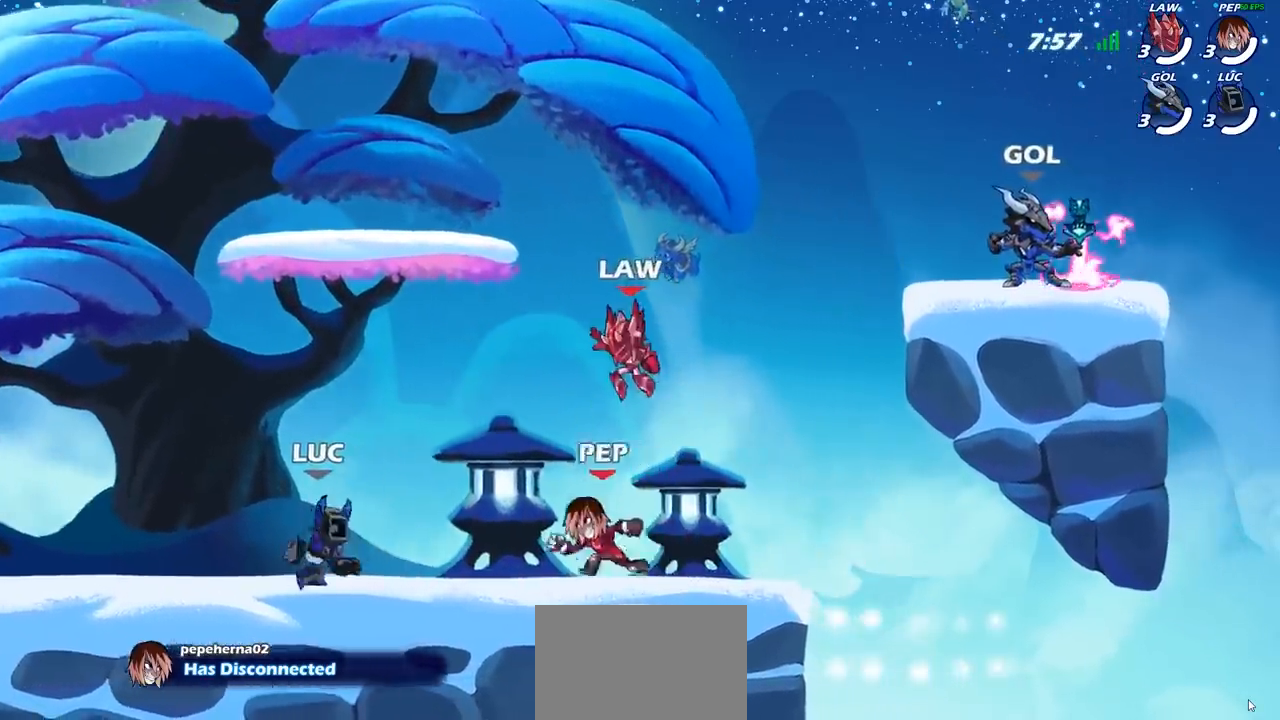
{"buttons": [], "left_stick": "center", "right_stick": "down-left", "events": []}
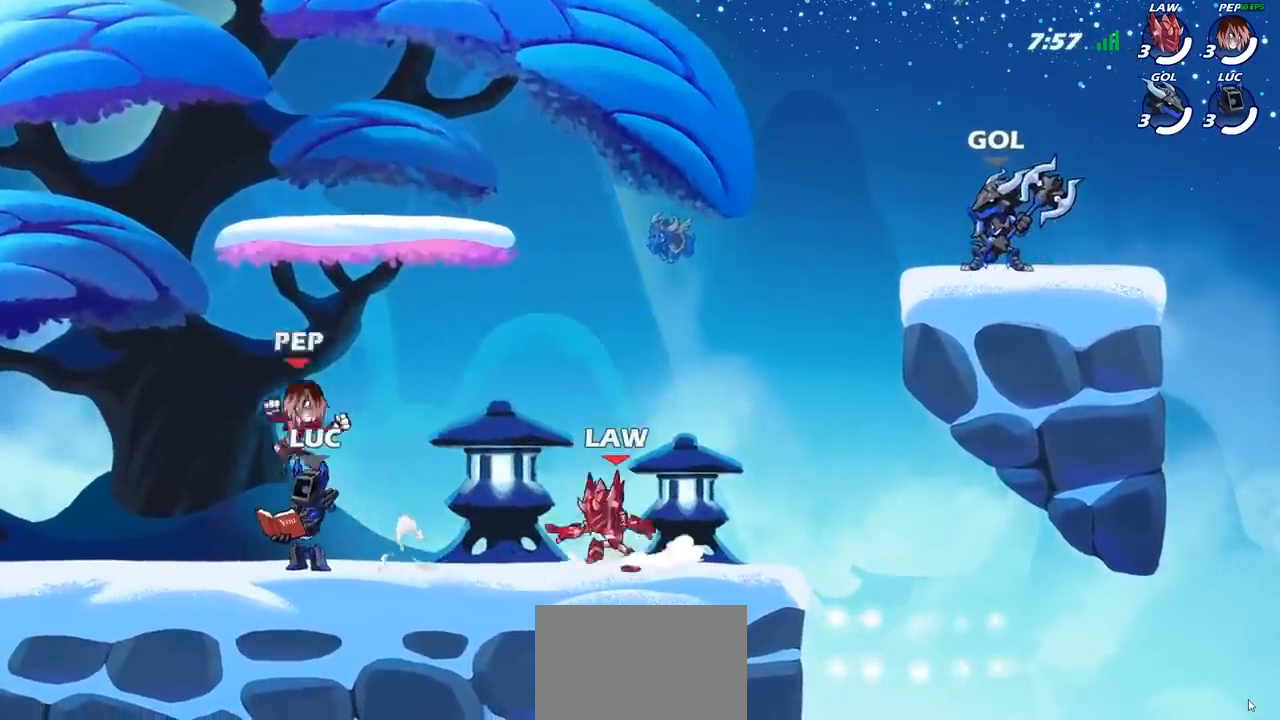
{"buttons": [], "left_stick": "center", "right_stick": "down-left", "events": []}
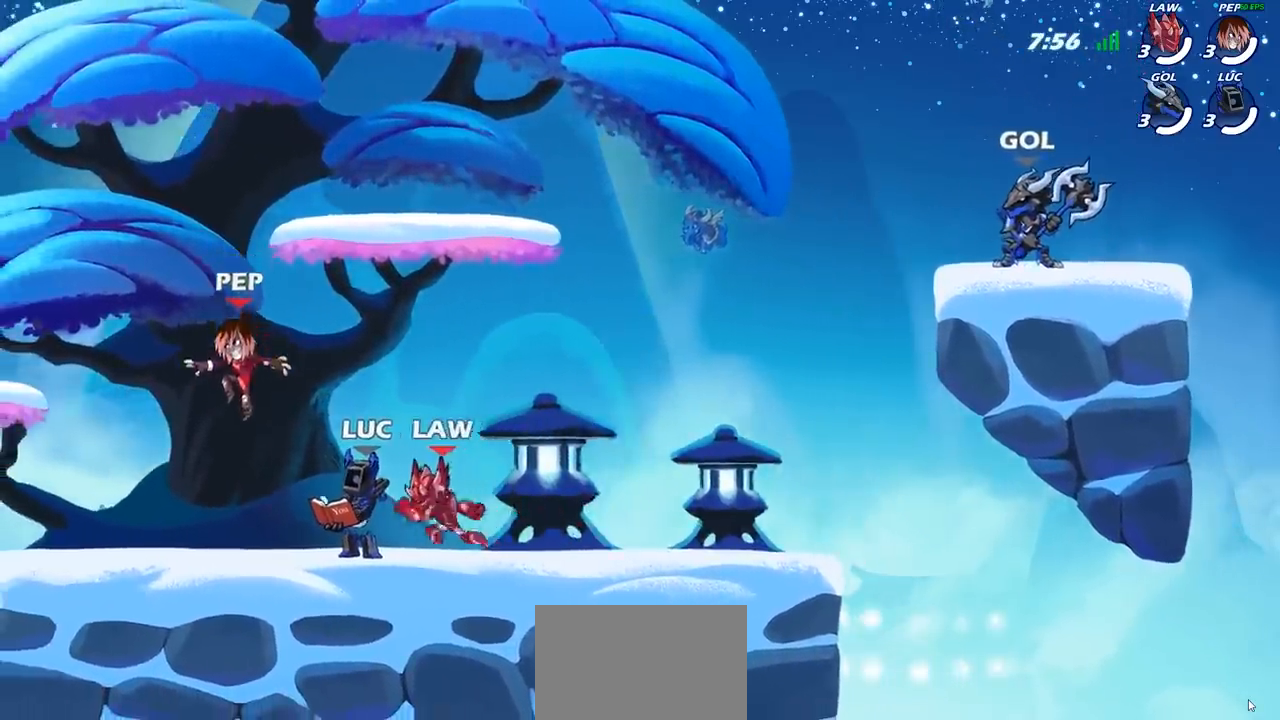
{"buttons": [], "left_stick": "center", "right_stick": "down-left", "events": []}
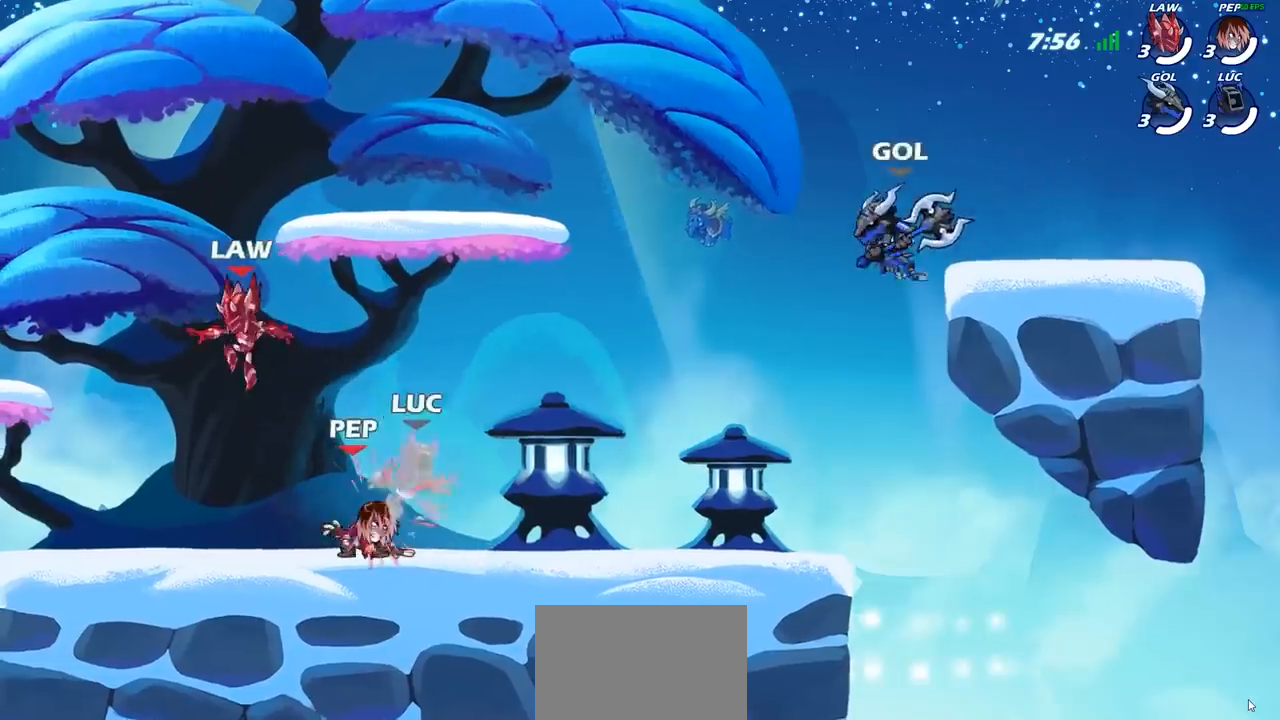
{"buttons": [], "left_stick": "left", "right_stick": "center", "events": [[183, "right_stick", "center"], [200, "left_stick", "left"], [283, "R1", "down"], [283, "R2", "down"], [483, "R1", "up"], [500, "R2", "up"]]}
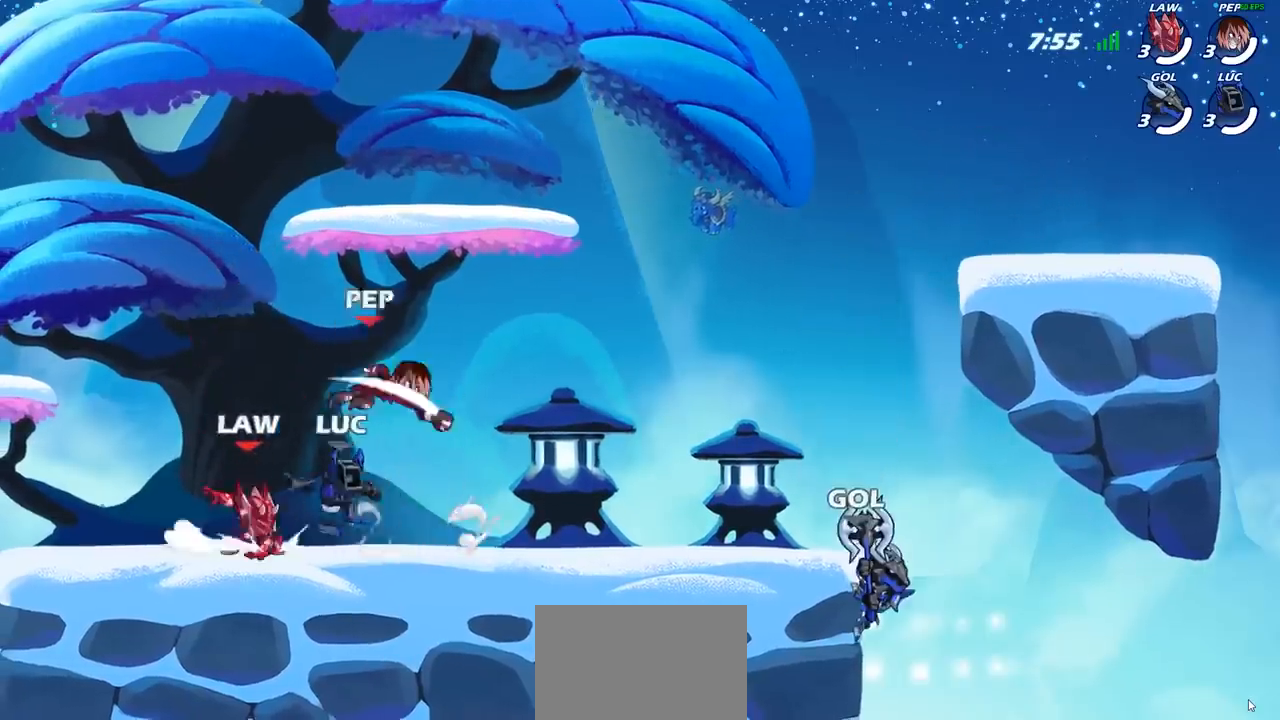
{"buttons": ["CROSS"], "left_stick": "left", "right_stick": "center", "events": [[300, "R2", "down"], [467, "CROSS", "down"], [467, "R2", "up"]]}
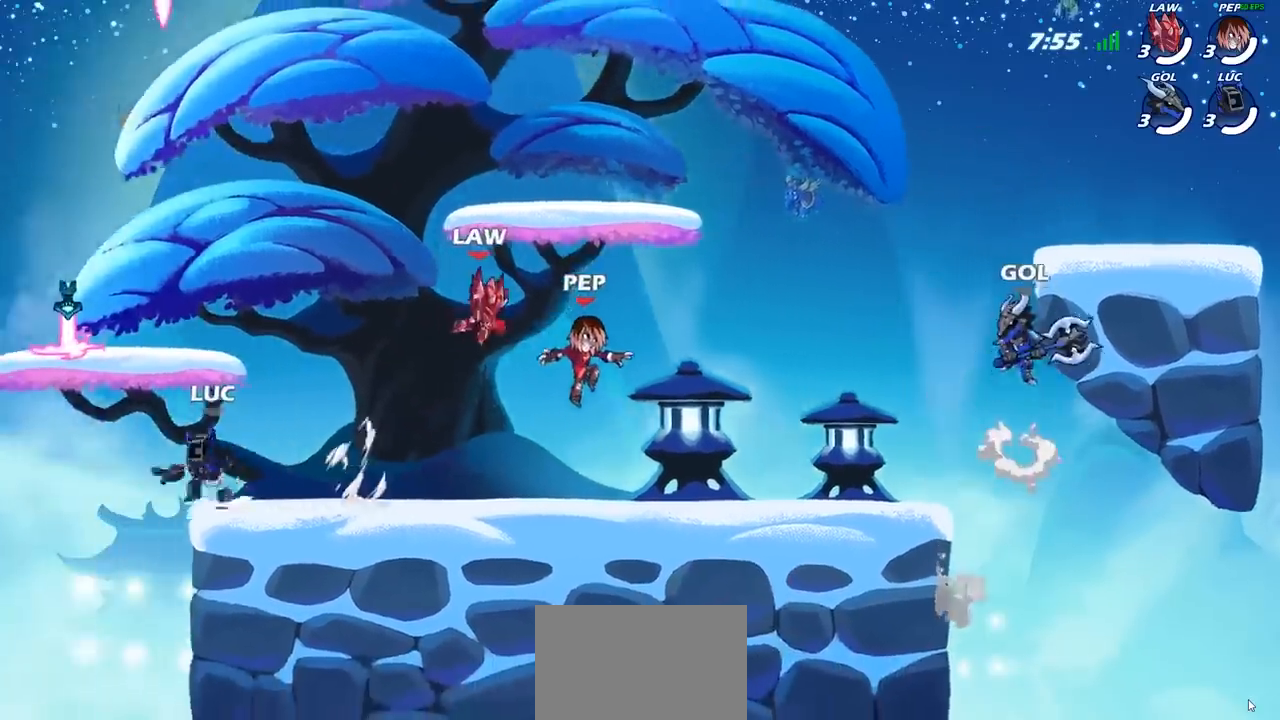
{"buttons": [], "left_stick": "down-right", "right_stick": "center", "events": [[83, "left_stick", "up-right"], [100, "CROSS", "up"], [183, "CROSS", "down"], [233, "R1", "down"], [250, "left_stick", "right"], [300, "CROSS", "up"], [383, "R1", "up"], [450, "left_stick", "down-right"]]}
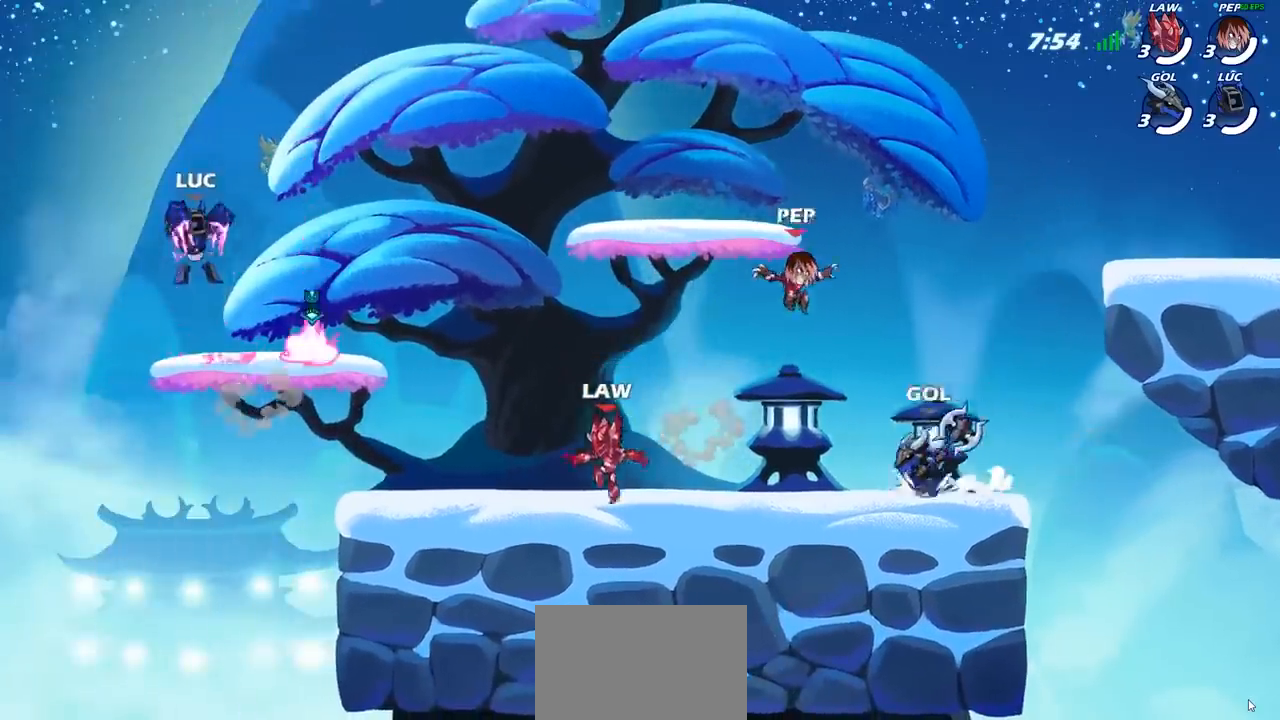
{"buttons": ["R1", "R2"], "left_stick": "down", "right_stick": "center", "events": [[500, "R1", "down"], [500, "R2", "down"], [500, "left_stick", "down"]]}
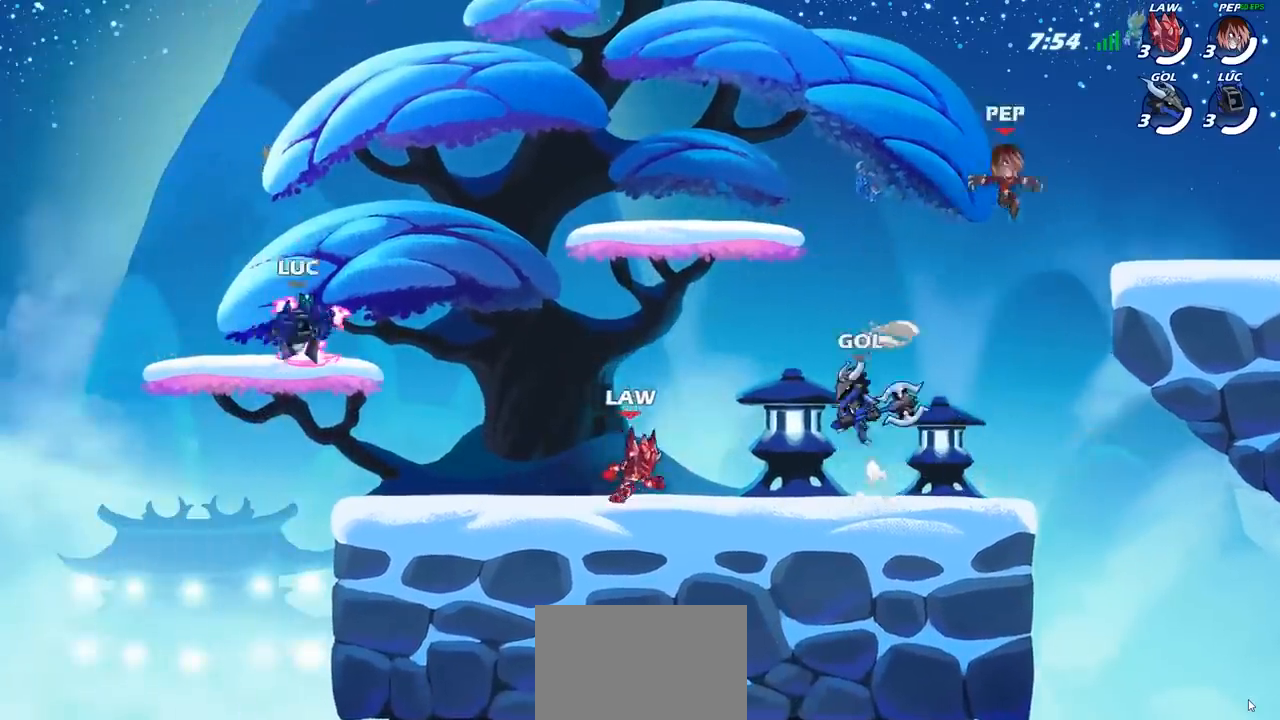
{"buttons": ["CROSS"], "left_stick": "center", "right_stick": "center", "events": [[83, "R1", "up"], [83, "SQUARE", "down"], [133, "R2", "up"], [167, "left_stick", "center"], [217, "SQUARE", "up"], [433, "left_stick", "right"], [483, "CROSS", "down"], [500, "left_stick", "center"]]}
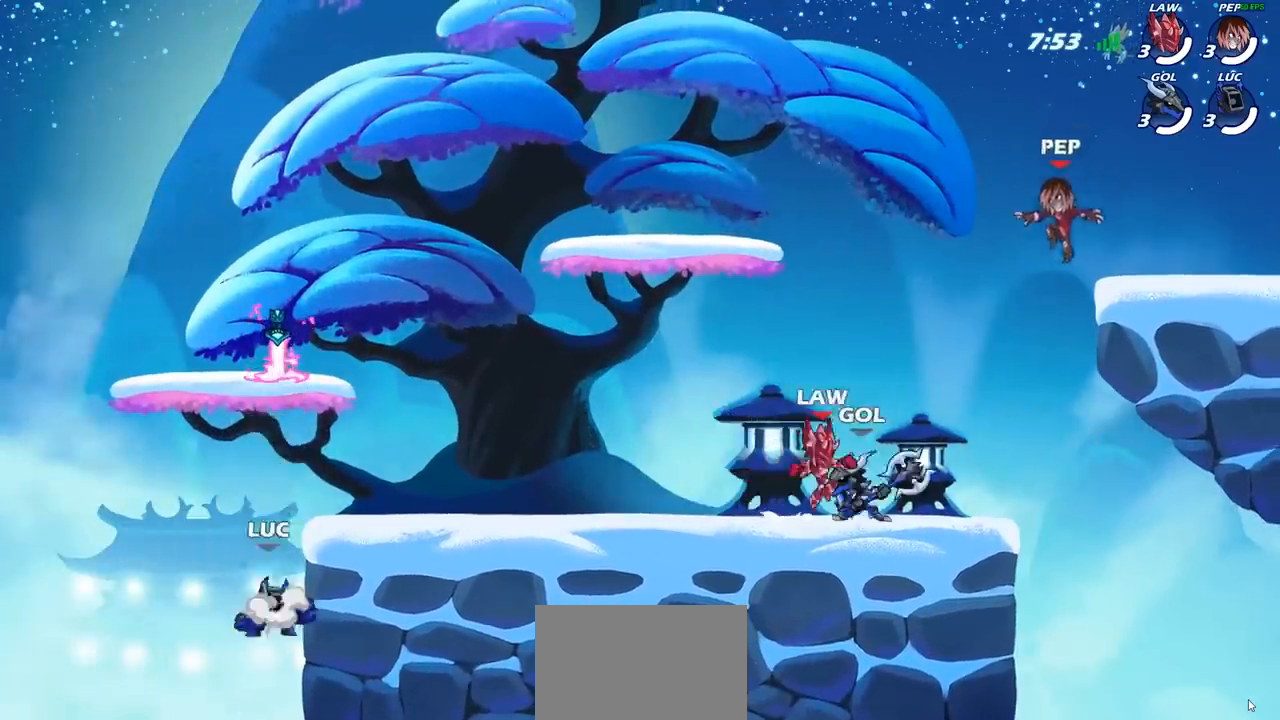
{"buttons": [], "left_stick": "right", "right_stick": "center", "events": [[83, "left_stick", "right"], [150, "CROSS", "up"], [283, "left_stick", "down-right"], [400, "left_stick", "right"]]}
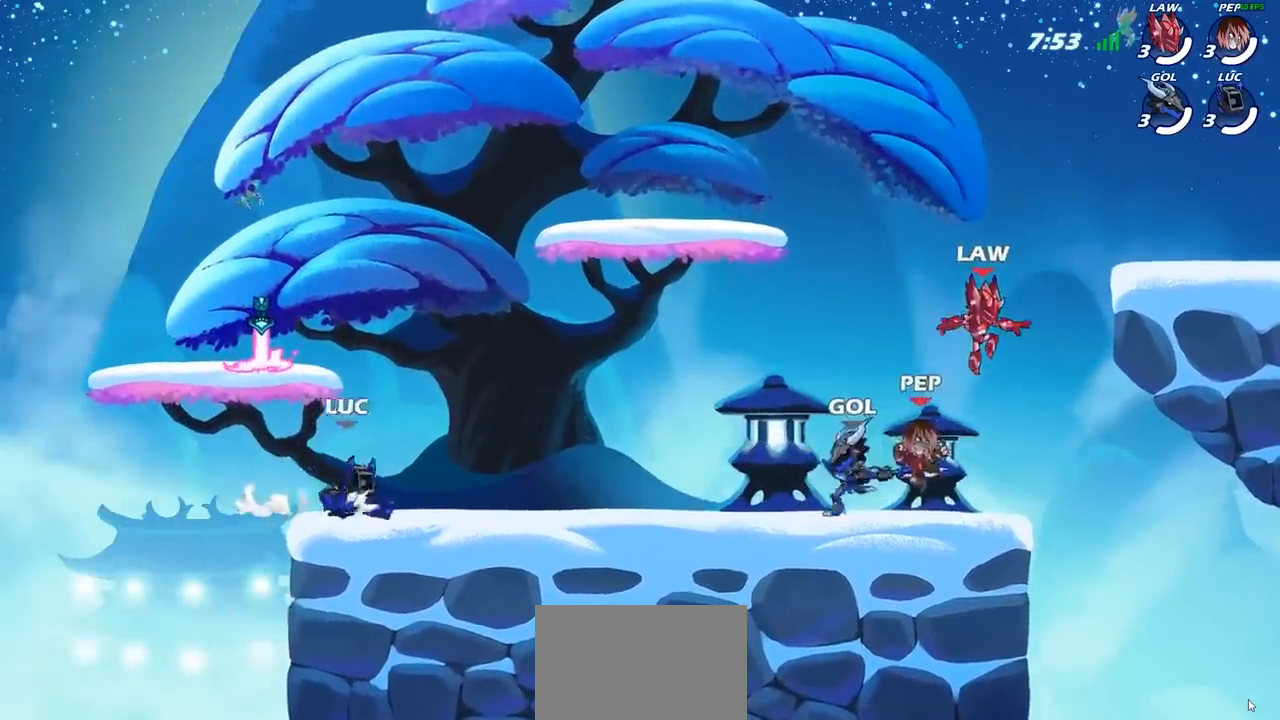
{"buttons": [], "left_stick": "right", "right_stick": "center", "events": [[150, "R2", "down"], [317, "R2", "up"]]}
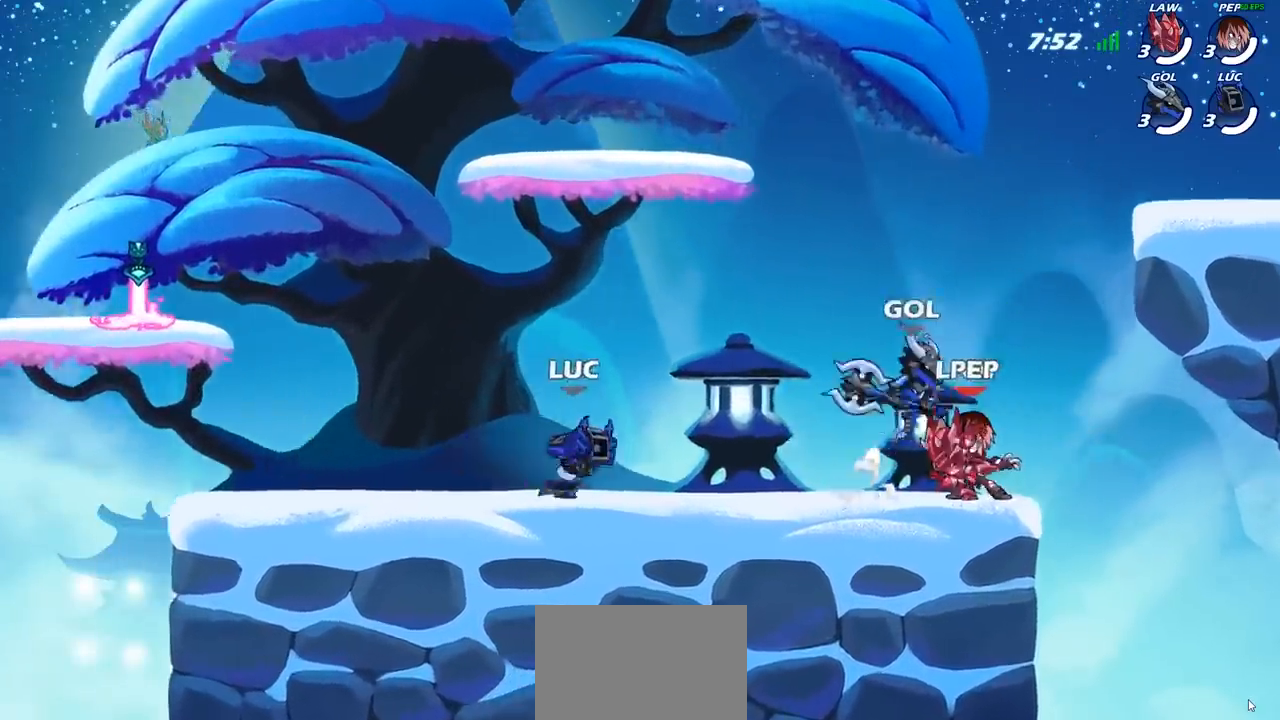
{"buttons": [], "left_stick": "center", "right_stick": "center", "events": [[67, "R2", "down"], [117, "left_stick", "down"], [150, "SQUARE", "down"], [200, "R2", "up"], [283, "SQUARE", "up"], [333, "left_stick", "center"]]}
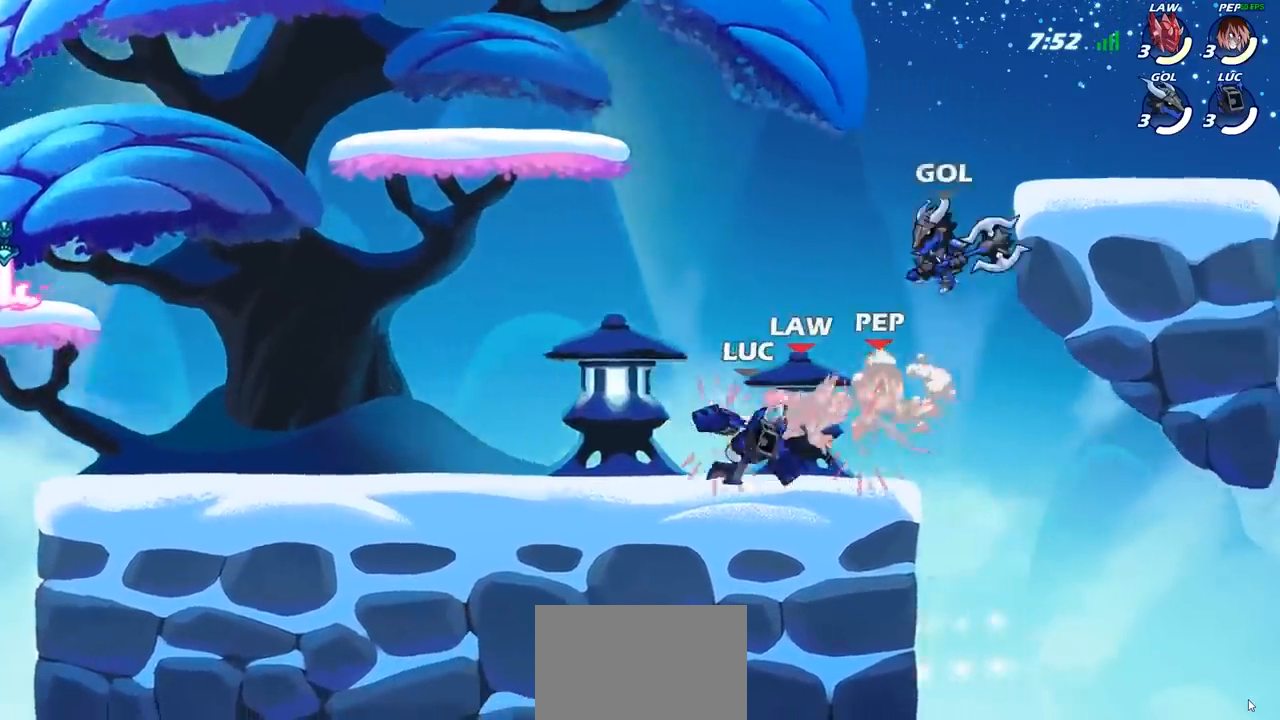
{"buttons": [], "left_stick": "center", "right_stick": "center", "events": [[33, "left_stick", "right"], [100, "SQUARE", "down"], [183, "SQUARE", "up"], [200, "left_stick", "center"]]}
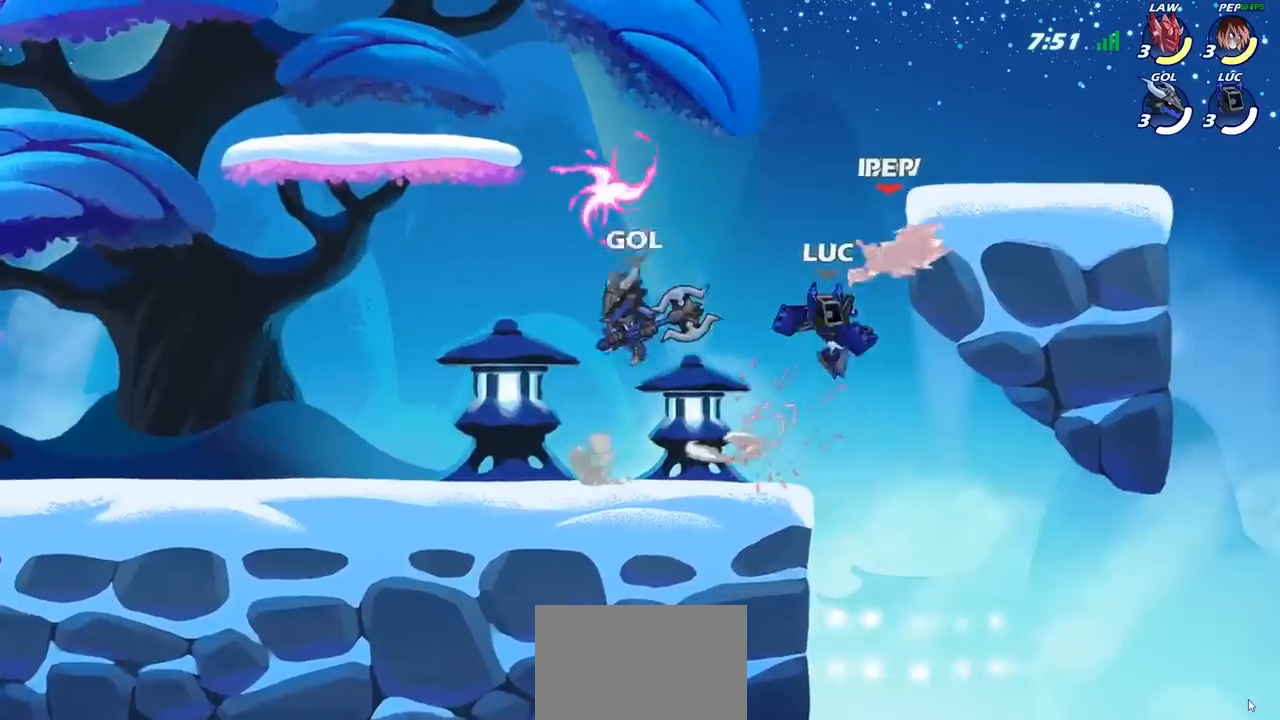
{"buttons": [], "left_stick": "center", "right_stick": "center", "events": [[50, "SQUARE", "down"], [150, "SQUARE", "up"]]}
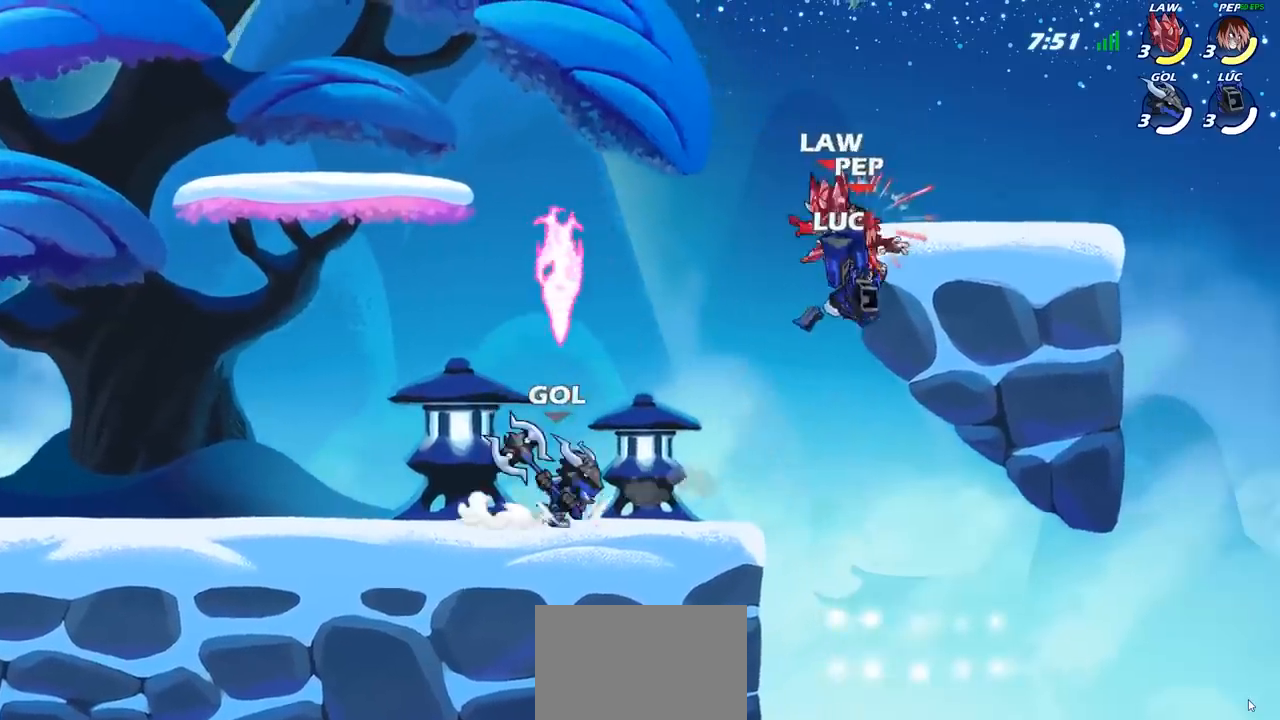
{"buttons": ["SQUARE"], "left_stick": "down", "right_stick": "center", "events": [[250, "left_stick", "right"], [417, "left_stick", "down"], [450, "SQUARE", "down"]]}
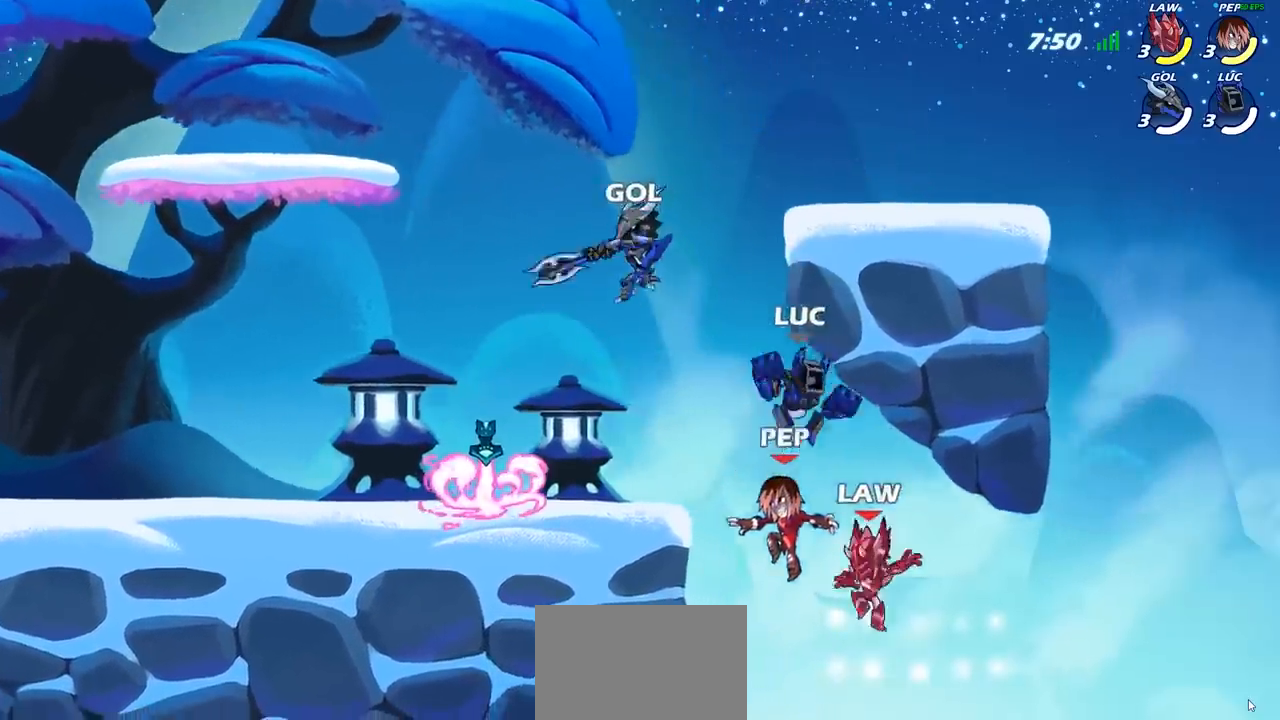
{"buttons": [], "left_stick": "center", "right_stick": "center", "events": [[33, "left_stick", "center"], [50, "SQUARE", "up"]]}
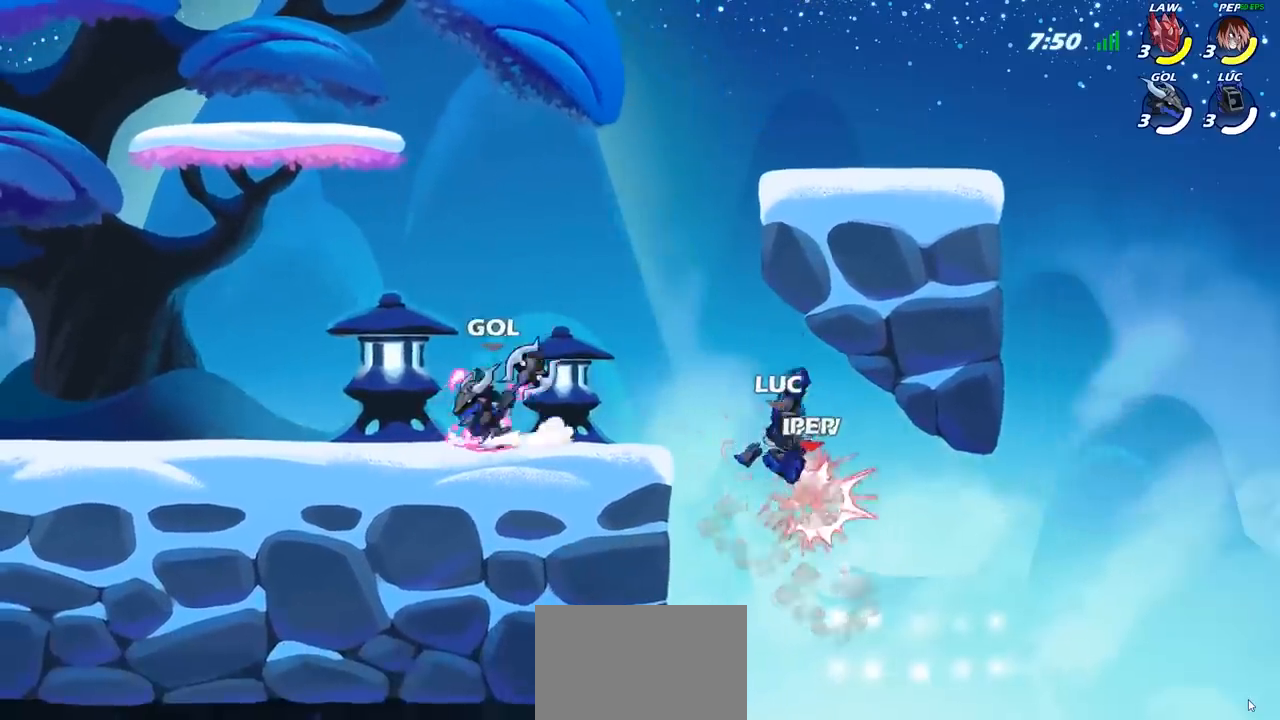
{"buttons": [], "left_stick": "right", "right_stick": "center", "events": [[167, "left_stick", "right"], [267, "SQUARE", "down"], [400, "SQUARE", "up"]]}
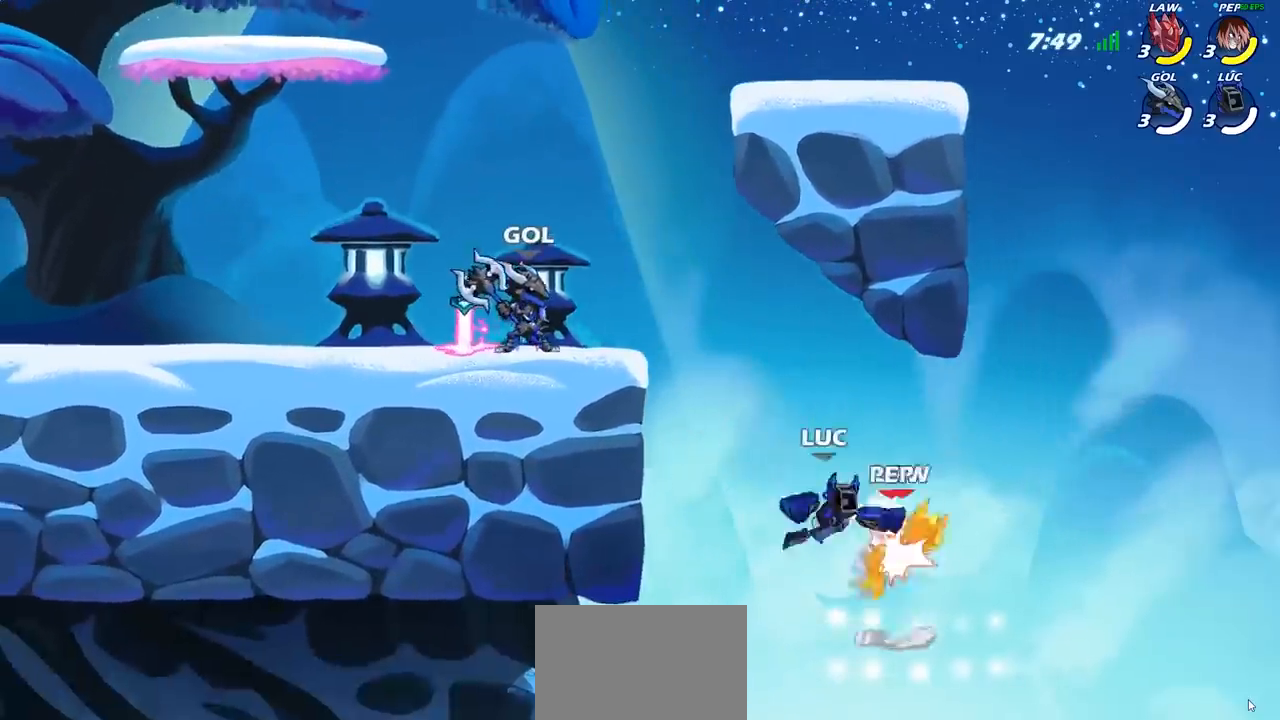
{"buttons": [], "left_stick": "right", "right_stick": "center", "events": []}
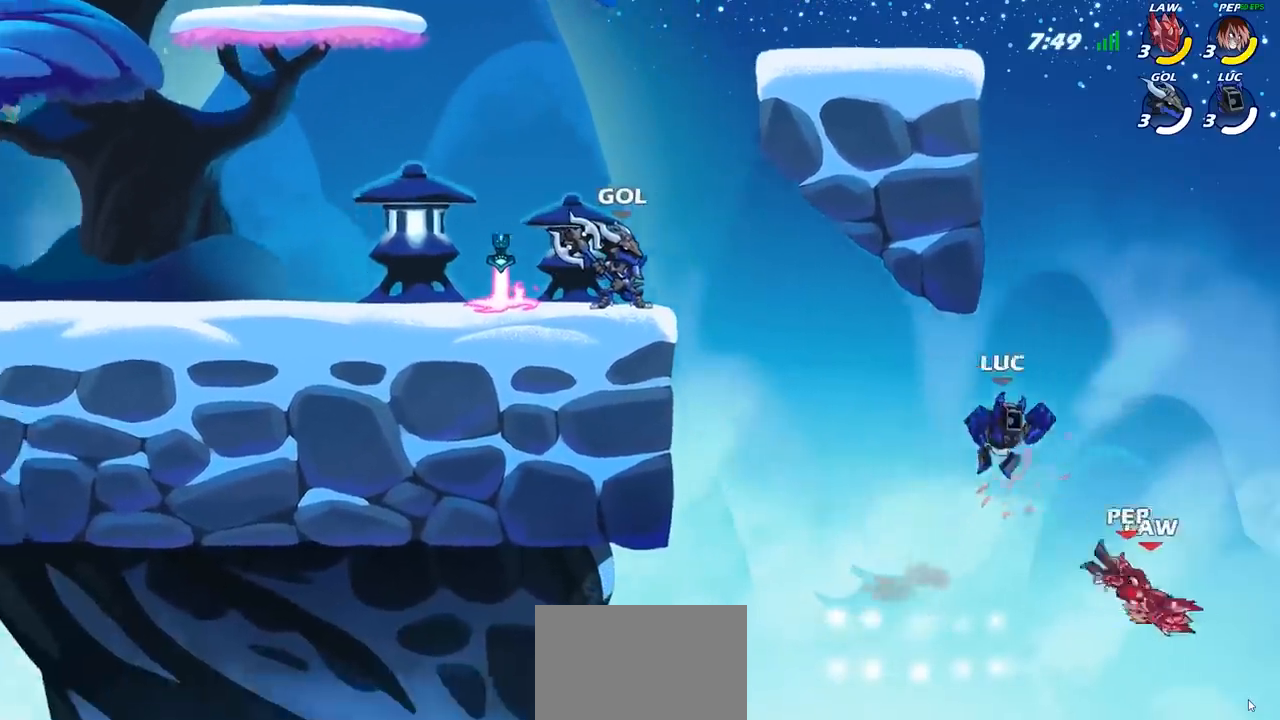
{"buttons": [], "left_stick": "center", "right_stick": "center", "events": [[183, "SQUARE", "down"], [183, "left_stick", "down"], [283, "SQUARE", "up"], [300, "left_stick", "down-right"], [400, "left_stick", "center"]]}
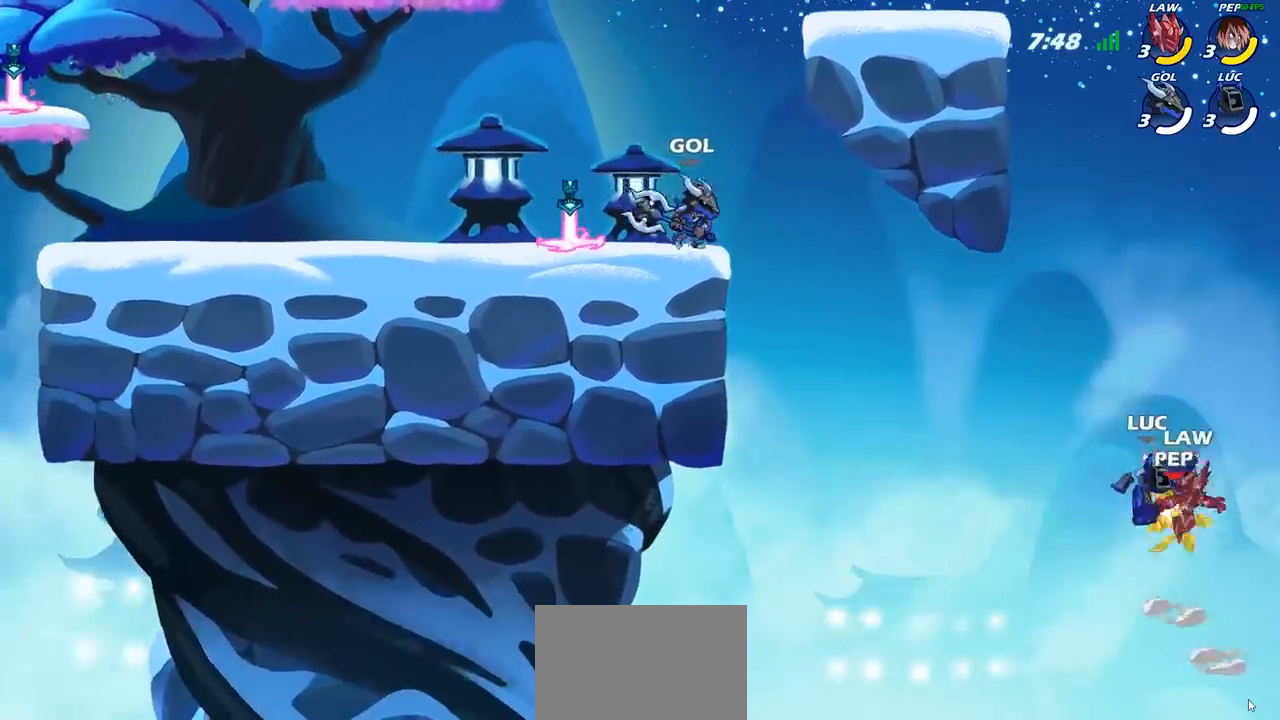
{"buttons": [], "left_stick": "right", "right_stick": "center", "events": [[300, "left_stick", "right"]]}
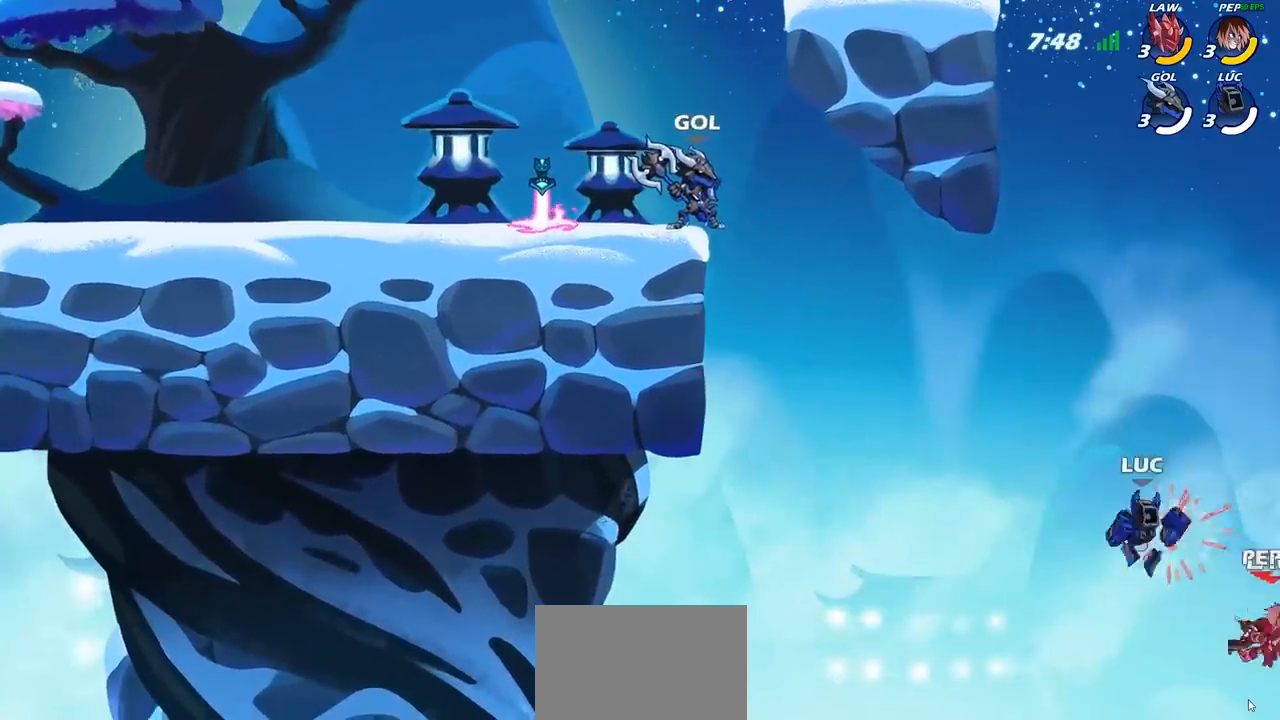
{"buttons": [], "left_stick": "right", "right_stick": "center", "events": [[50, "SQUARE", "down"], [183, "SQUARE", "up"]]}